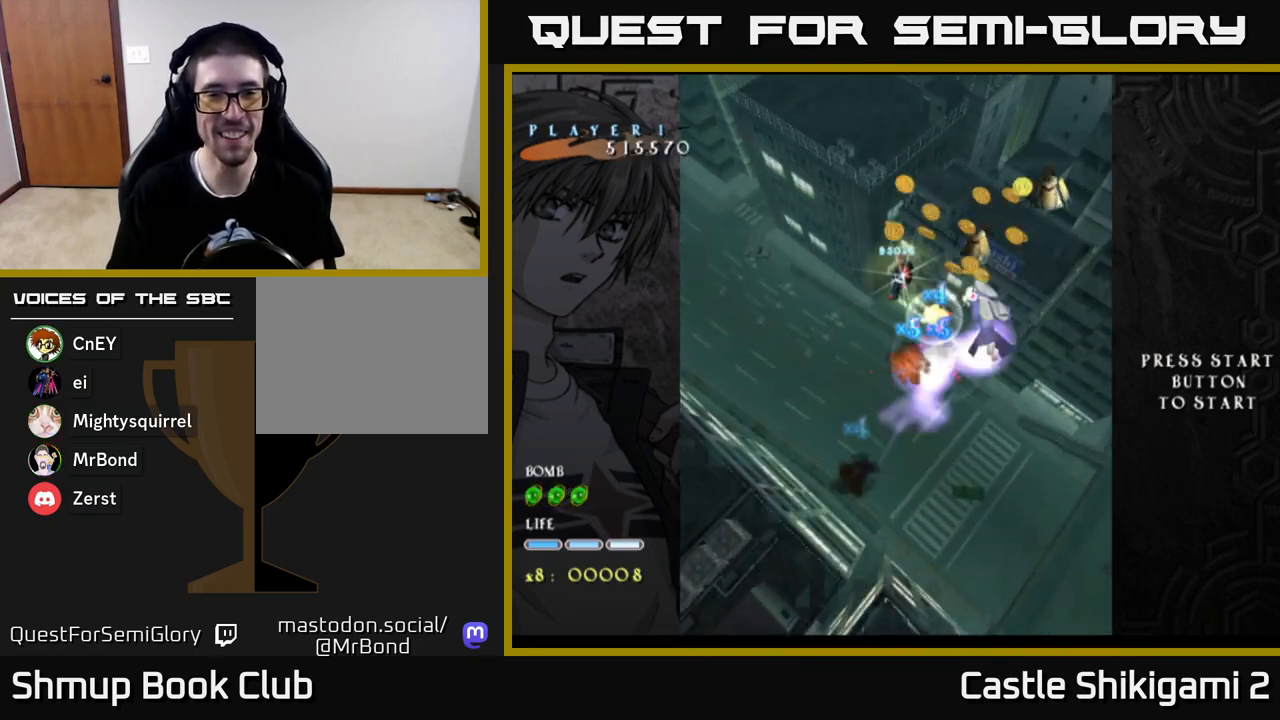
Gameplay with a controller (Xbox layout); each line is a JSON object with the inputs held at the frame after it. "events" lists button and stick changes between this image and that frame as [ms after this image, input, new state], when the widget could be followed in between.
{"buttons": ["X", "DPAD_RIGHT"], "left_stick": "center", "right_stick": "center", "events": []}
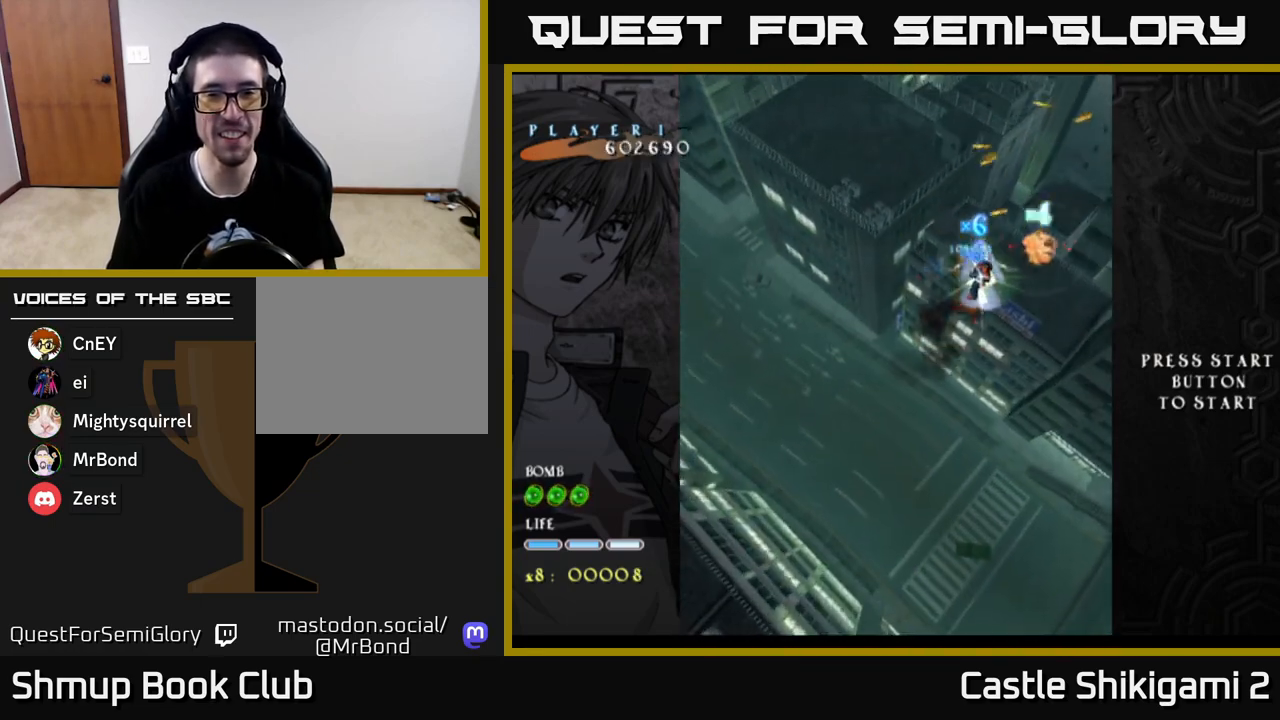
{"buttons": ["X", "DPAD_UP", "DPAD_LEFT"], "left_stick": "center", "right_stick": "center", "events": [[17, "DPAD_RIGHT", "up"], [50, "DPAD_LEFT", "down"], [350, "DPAD_UP", "down"]]}
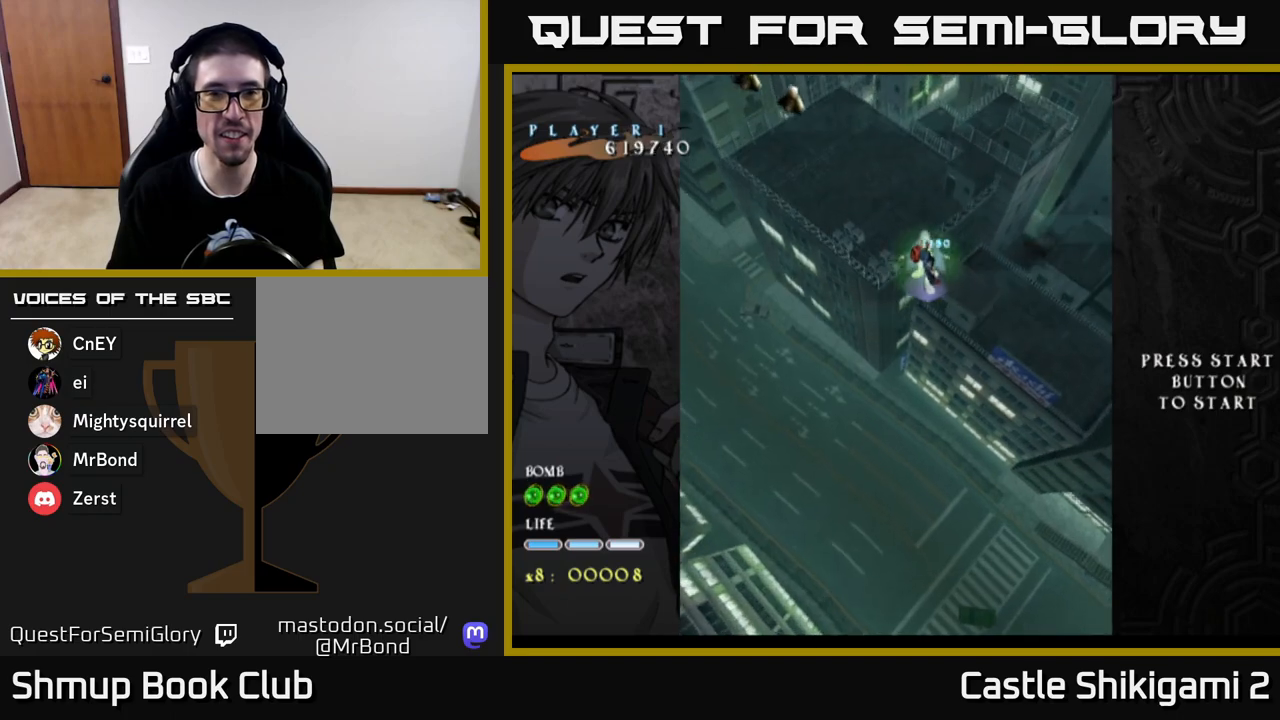
{"buttons": ["X", "DPAD_UP", "DPAD_LEFT"], "left_stick": "center", "right_stick": "center", "events": []}
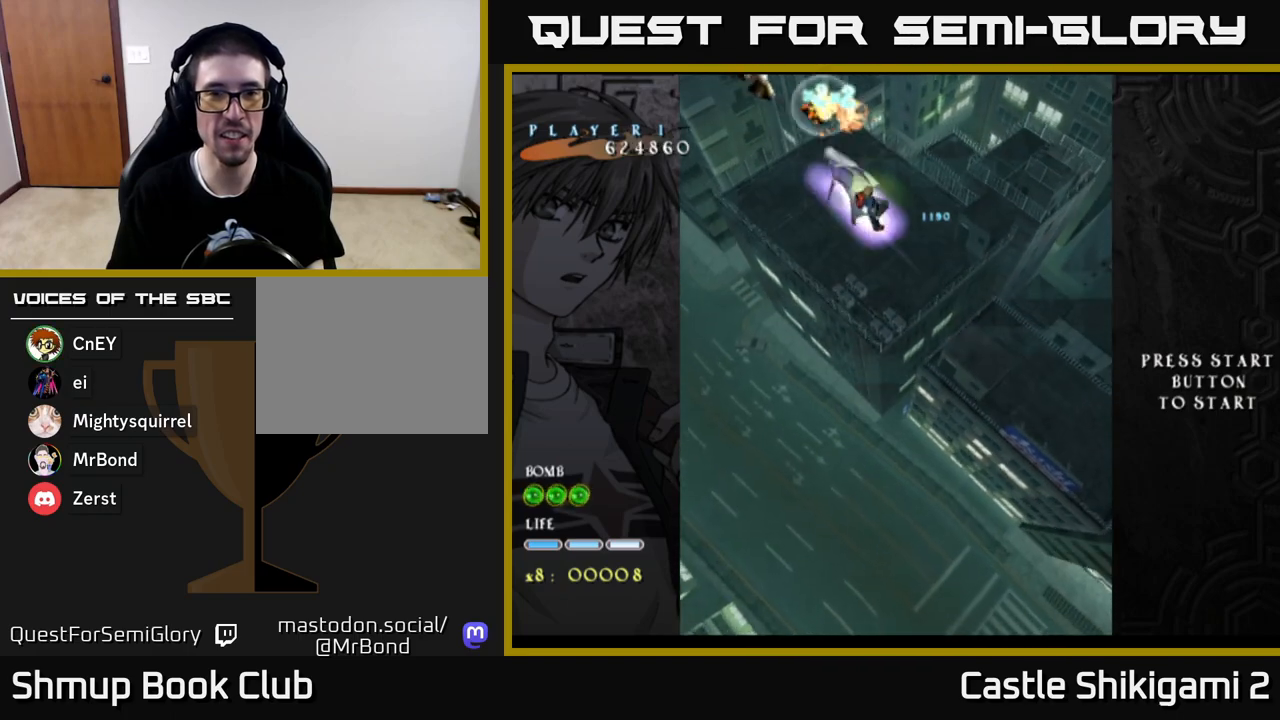
{"buttons": ["X", "DPAD_LEFT"], "left_stick": "center", "right_stick": "center", "events": [[350, "DPAD_UP", "up"]]}
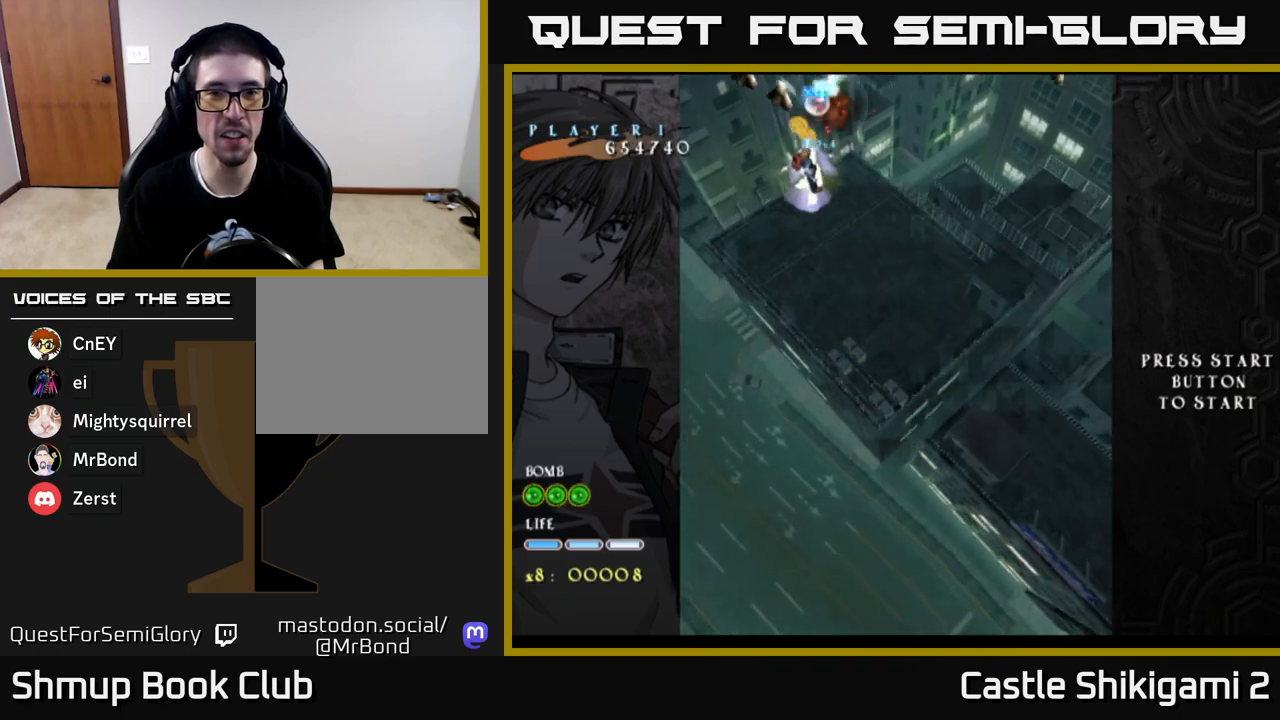
{"buttons": ["X", "DPAD_UP", "DPAD_LEFT"], "left_stick": "center", "right_stick": "center", "events": [[117, "DPAD_UP", "down"]]}
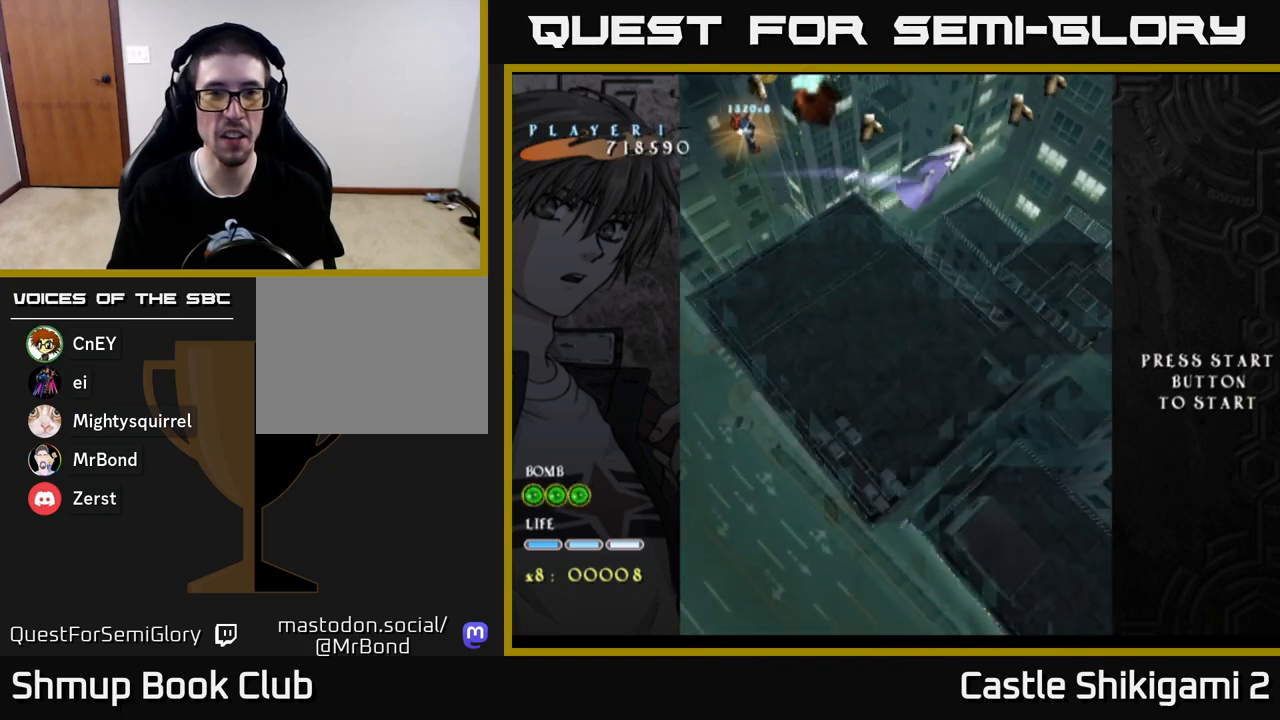
{"buttons": ["X"], "left_stick": "center", "right_stick": "center", "events": [[17, "DPAD_LEFT", "up"], [33, "DPAD_UP", "up"]]}
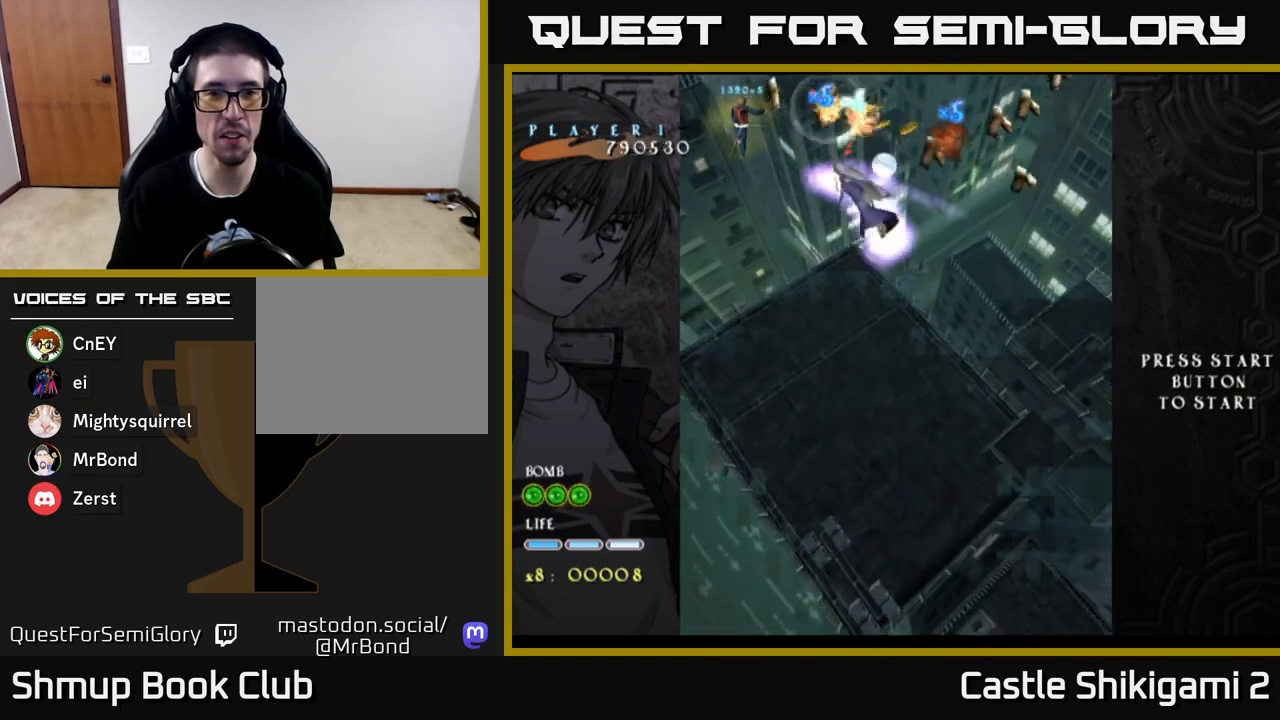
{"buttons": ["X", "DPAD_DOWN"], "left_stick": "center", "right_stick": "center", "events": [[467, "DPAD_DOWN", "down"]]}
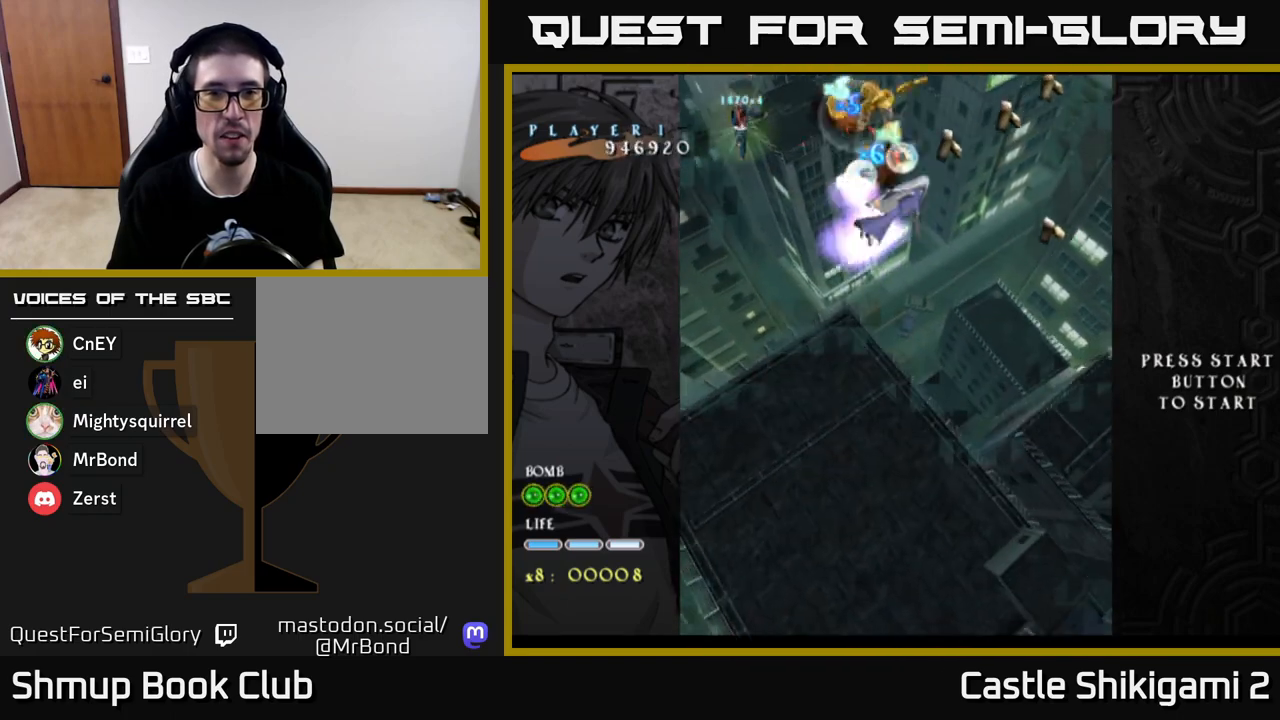
{"buttons": ["X"], "left_stick": "center", "right_stick": "center", "events": [[250, "DPAD_DOWN", "up"]]}
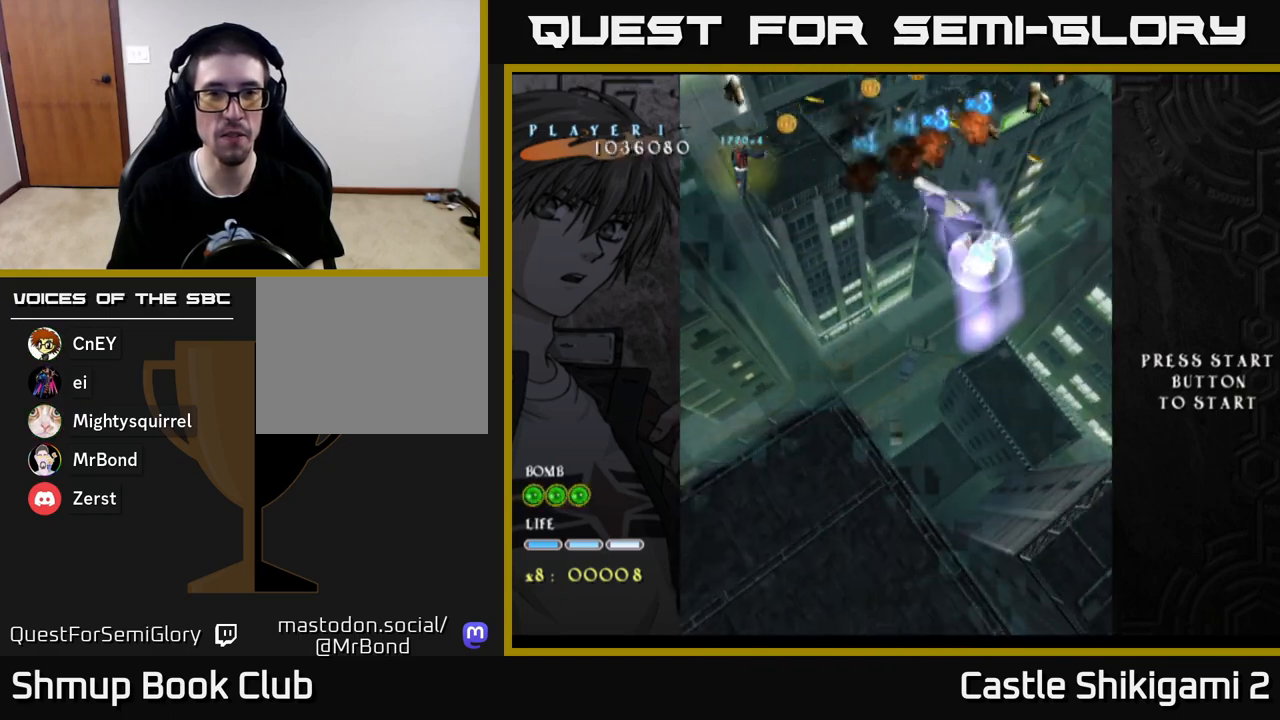
{"buttons": ["X"], "left_stick": "center", "right_stick": "center", "events": [[333, "DPAD_UP", "down"], [500, "DPAD_UP", "up"]]}
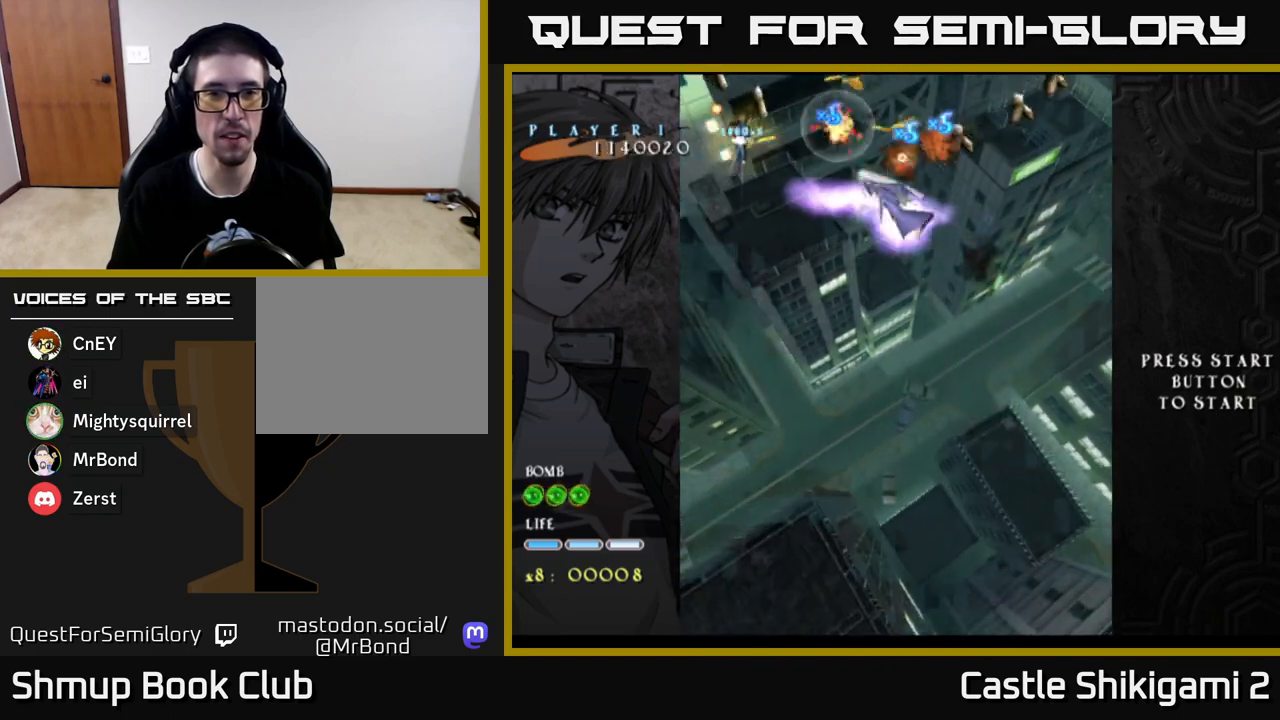
{"buttons": ["X", "DPAD_DOWN"], "left_stick": "center", "right_stick": "center", "events": [[100, "DPAD_DOWN", "down"], [183, "DPAD_RIGHT", "down"], [333, "DPAD_DOWN", "up"], [367, "DPAD_DOWN", "down"], [383, "DPAD_RIGHT", "up"]]}
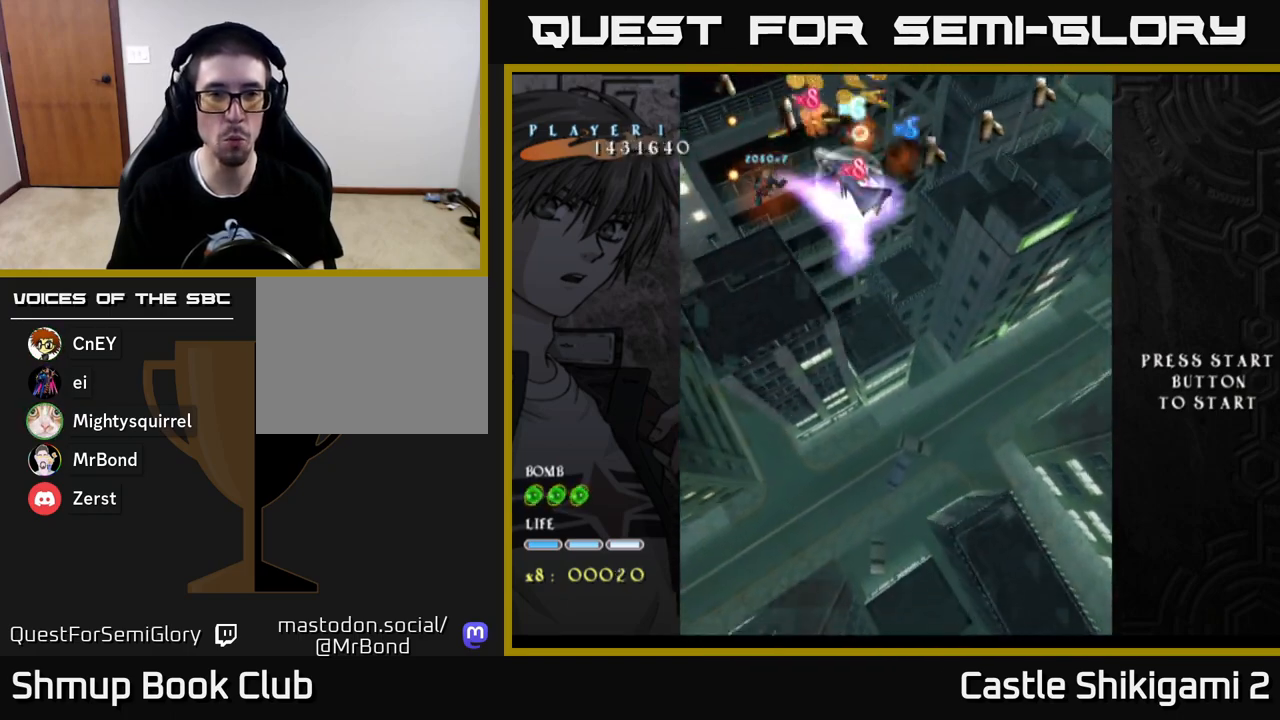
{"buttons": ["X", "DPAD_DOWN"], "left_stick": "center", "right_stick": "center", "events": [[50, "DPAD_DOWN", "up"], [167, "DPAD_DOWN", "down"], [317, "DPAD_DOWN", "up"], [400, "DPAD_DOWN", "down"]]}
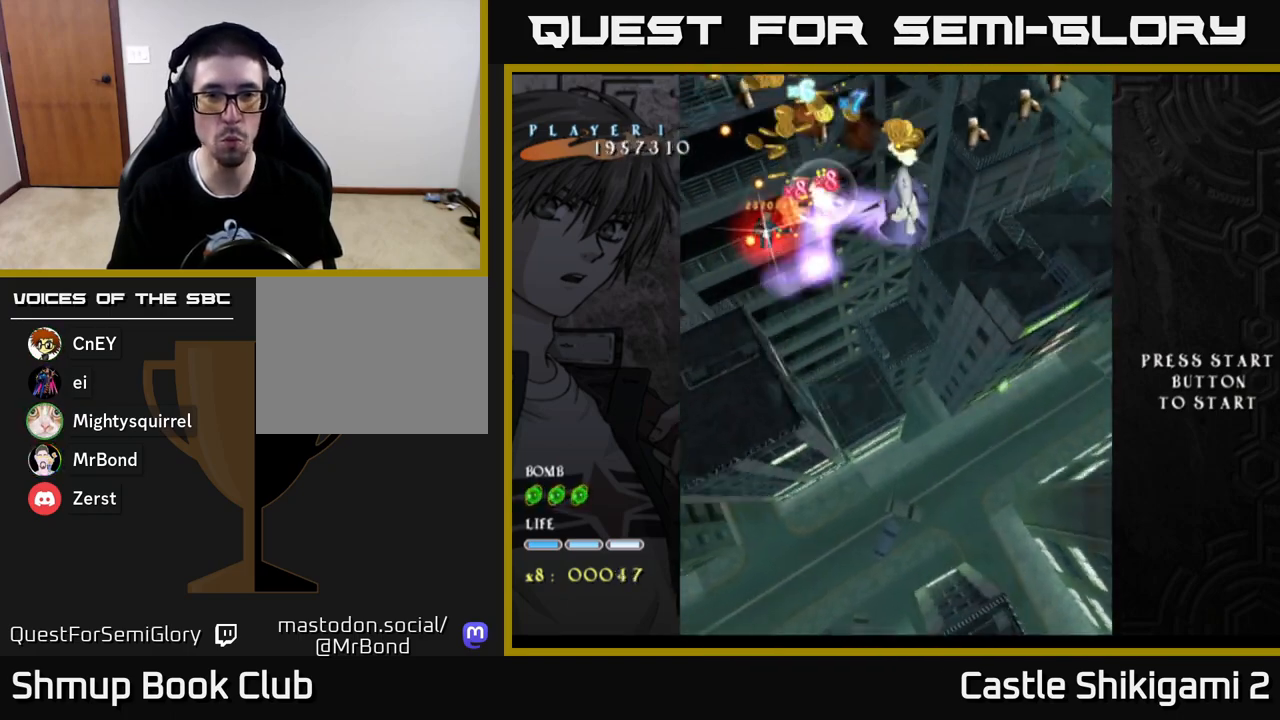
{"buttons": ["X", "DPAD_DOWN", "DPAD_RIGHT"], "left_stick": "center", "right_stick": "center", "events": [[100, "DPAD_RIGHT", "down"], [233, "DPAD_RIGHT", "up"], [417, "DPAD_RIGHT", "down"]]}
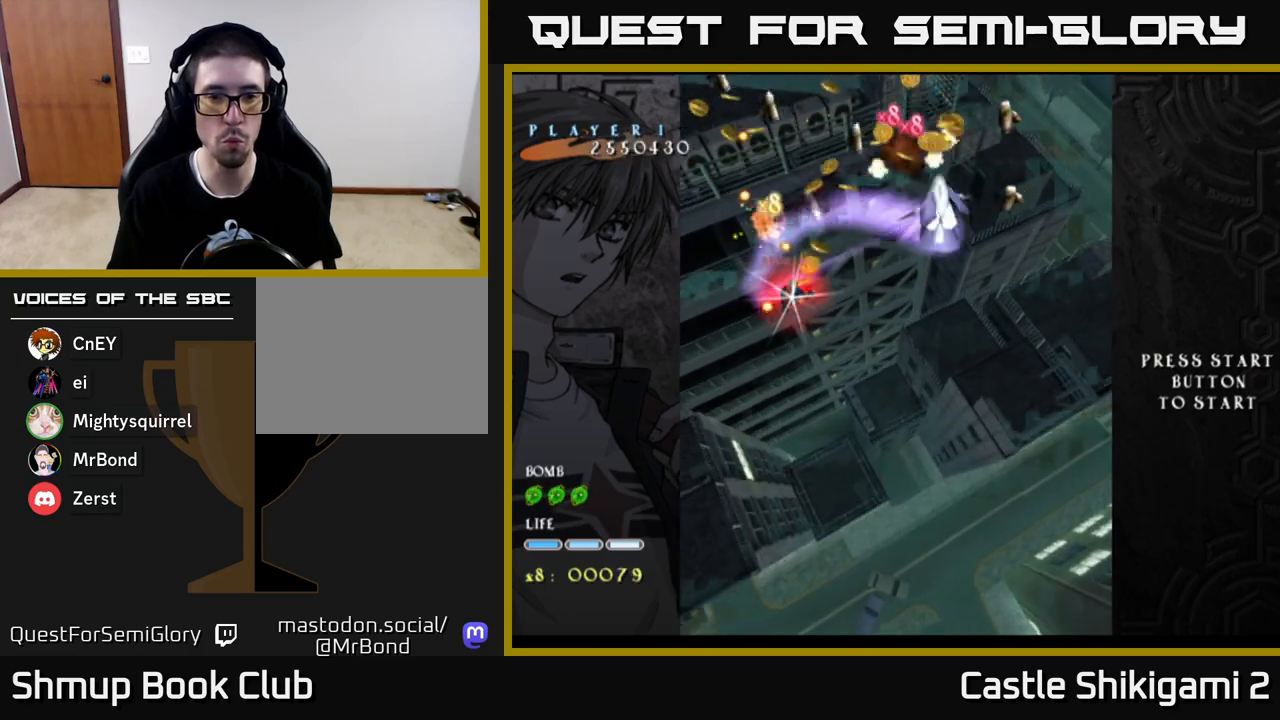
{"buttons": ["X", "DPAD_DOWN", "DPAD_RIGHT"], "left_stick": "center", "right_stick": "center", "events": [[33, "DPAD_RIGHT", "up"], [433, "DPAD_RIGHT", "down"]]}
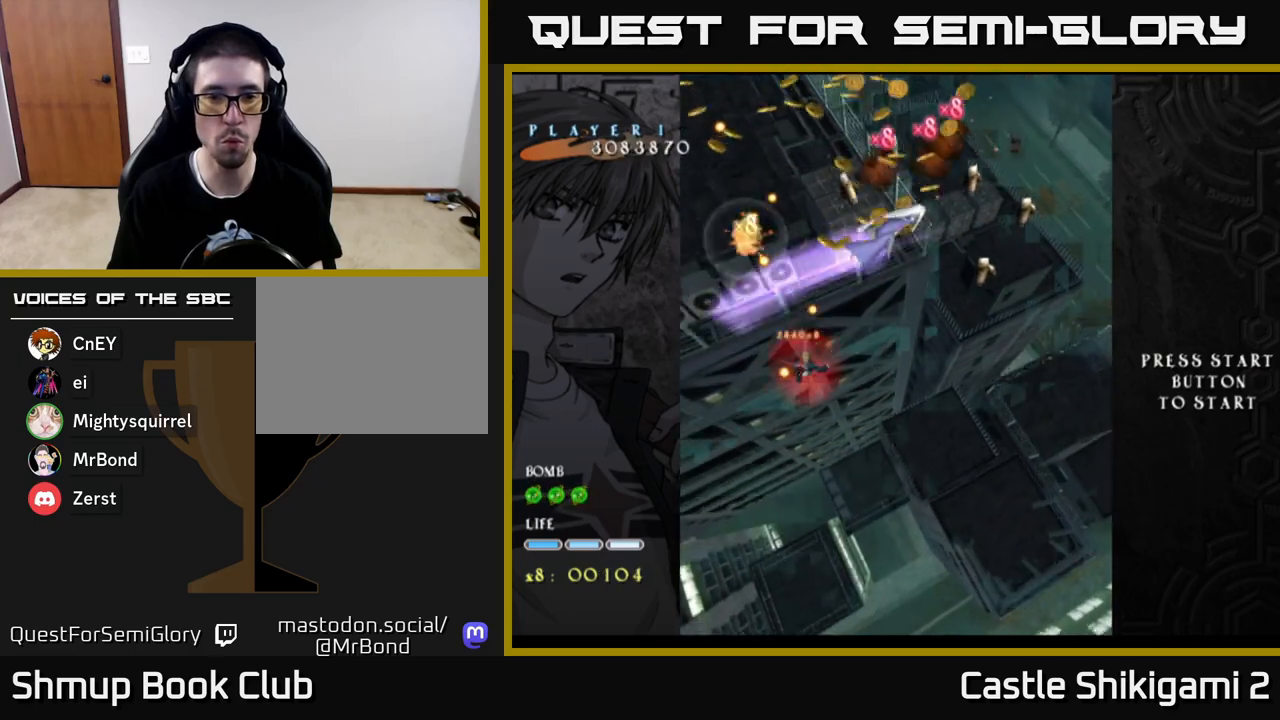
{"buttons": ["X", "DPAD_DOWN", "DPAD_RIGHT"], "left_stick": "center", "right_stick": "center", "events": [[83, "DPAD_RIGHT", "up"], [217, "DPAD_RIGHT", "down"], [300, "DPAD_RIGHT", "up"], [450, "DPAD_RIGHT", "down"]]}
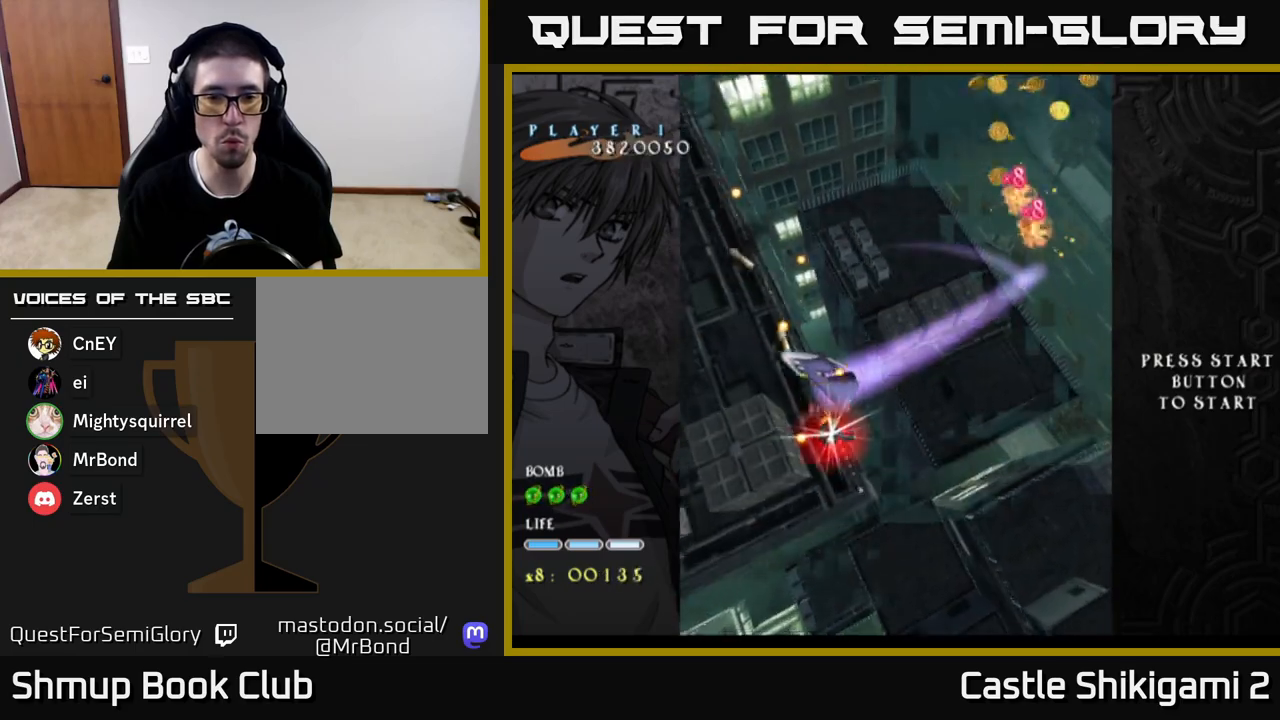
{"buttons": ["X", "DPAD_DOWN"], "left_stick": "center", "right_stick": "center", "events": [[17, "DPAD_RIGHT", "up"], [183, "DPAD_RIGHT", "down"], [283, "DPAD_RIGHT", "up"]]}
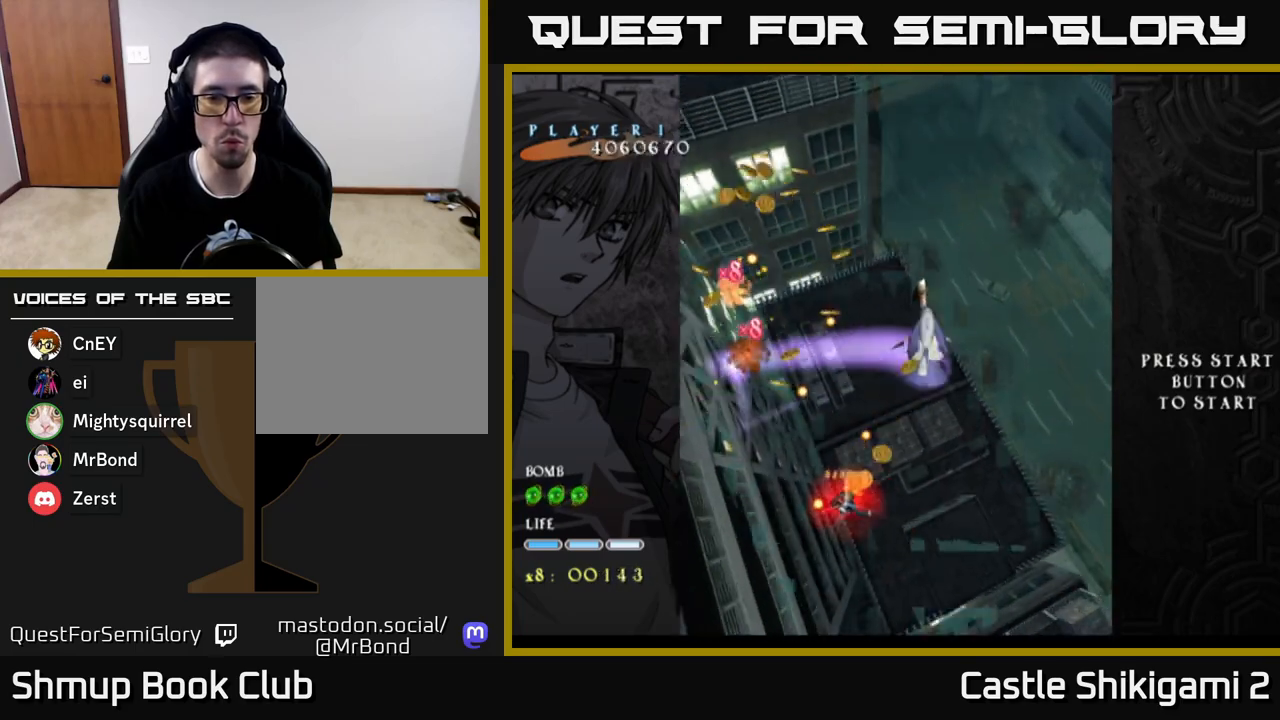
{"buttons": ["X", "DPAD_UP"], "left_stick": "center", "right_stick": "center", "events": [[183, "DPAD_DOWN", "up"], [217, "DPAD_UP", "down"]]}
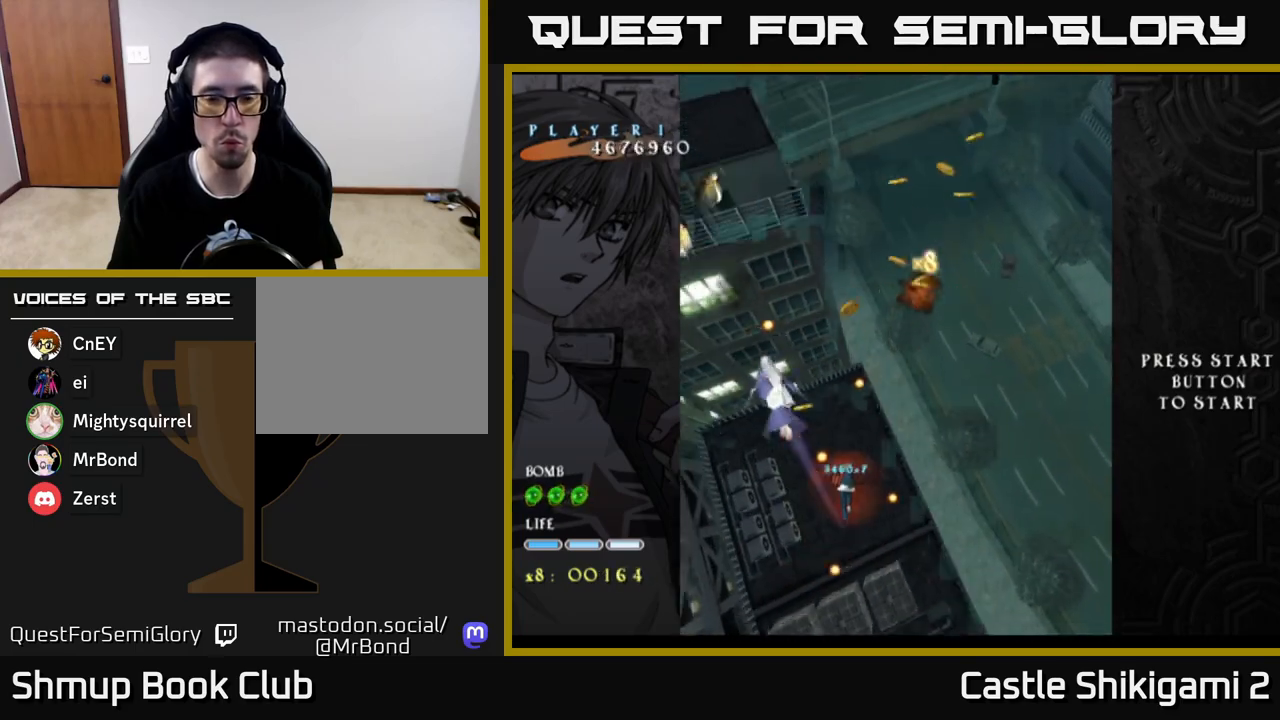
{"buttons": ["X", "DPAD_DOWN"], "left_stick": "center", "right_stick": "center", "events": [[233, "DPAD_RIGHT", "down"], [250, "DPAD_UP", "up"], [383, "DPAD_DOWN", "down"], [433, "DPAD_RIGHT", "up"]]}
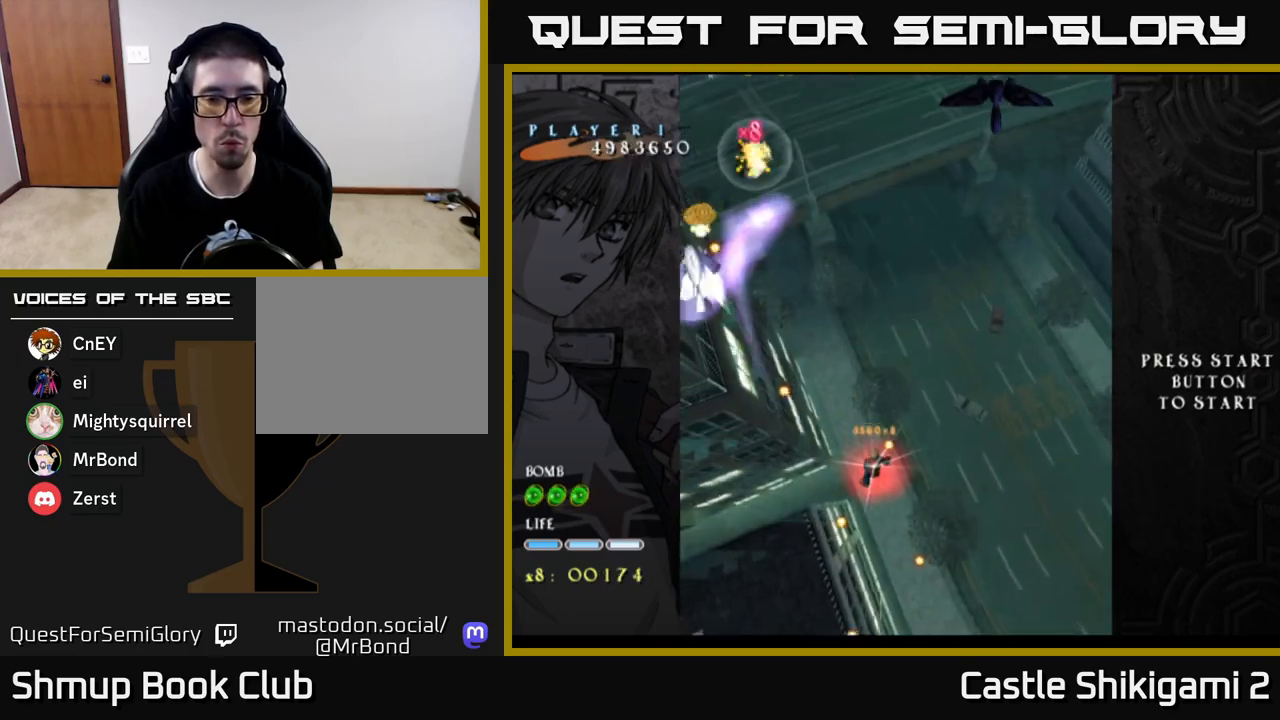
{"buttons": ["X", "DPAD_DOWN", "DPAD_RIGHT"], "left_stick": "center", "right_stick": "center", "events": [[133, "DPAD_RIGHT", "down"], [150, "DPAD_DOWN", "up"], [233, "DPAD_DOWN", "down"], [283, "DPAD_RIGHT", "up"], [400, "DPAD_DOWN", "up"], [417, "DPAD_RIGHT", "down"], [483, "DPAD_DOWN", "down"]]}
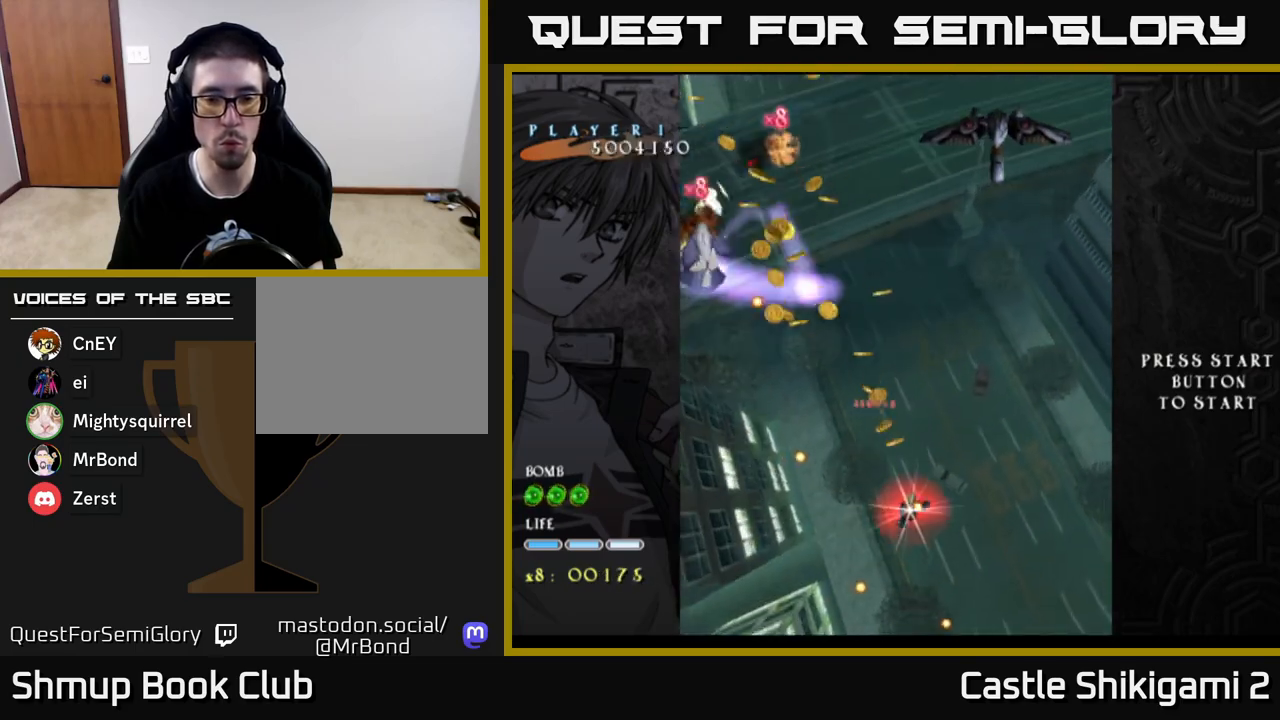
{"buttons": ["X"], "left_stick": "center", "right_stick": "center", "events": [[17, "DPAD_RIGHT", "up"], [350, "DPAD_RIGHT", "down"], [500, "DPAD_DOWN", "up"], [500, "DPAD_RIGHT", "up"]]}
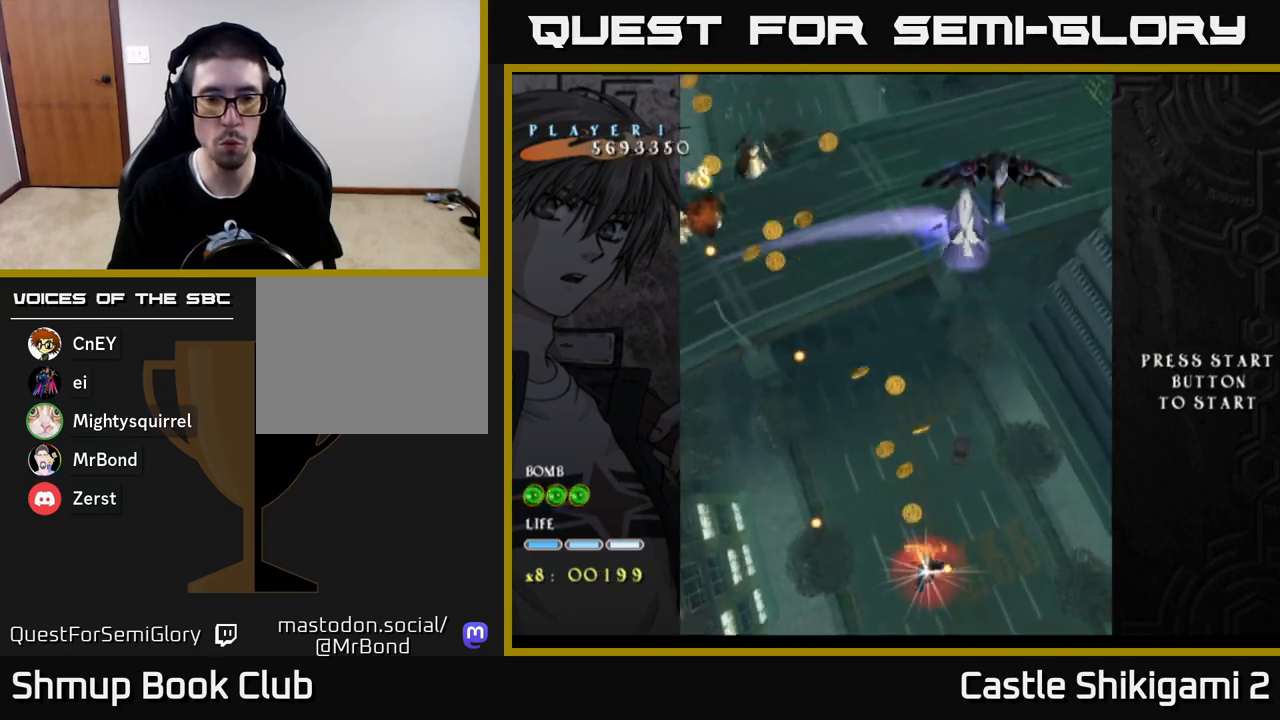
{"buttons": ["X", "DPAD_UP"], "left_stick": "center", "right_stick": "center", "events": [[33, "DPAD_LEFT", "down"], [83, "DPAD_UP", "down"], [367, "DPAD_LEFT", "up"]]}
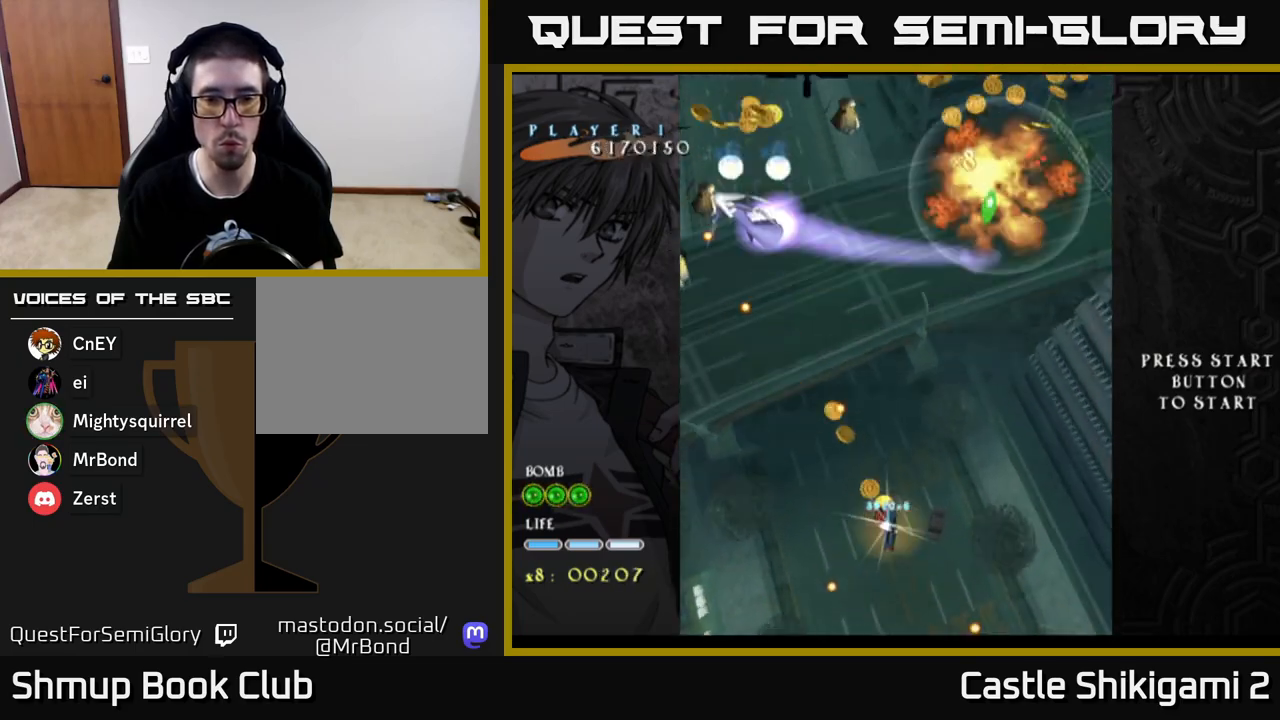
{"buttons": ["X", "DPAD_RIGHT"], "left_stick": "center", "right_stick": "center", "events": [[100, "DPAD_RIGHT", "down"], [300, "DPAD_RIGHT", "up"], [450, "DPAD_UP", "up"], [500, "DPAD_RIGHT", "down"]]}
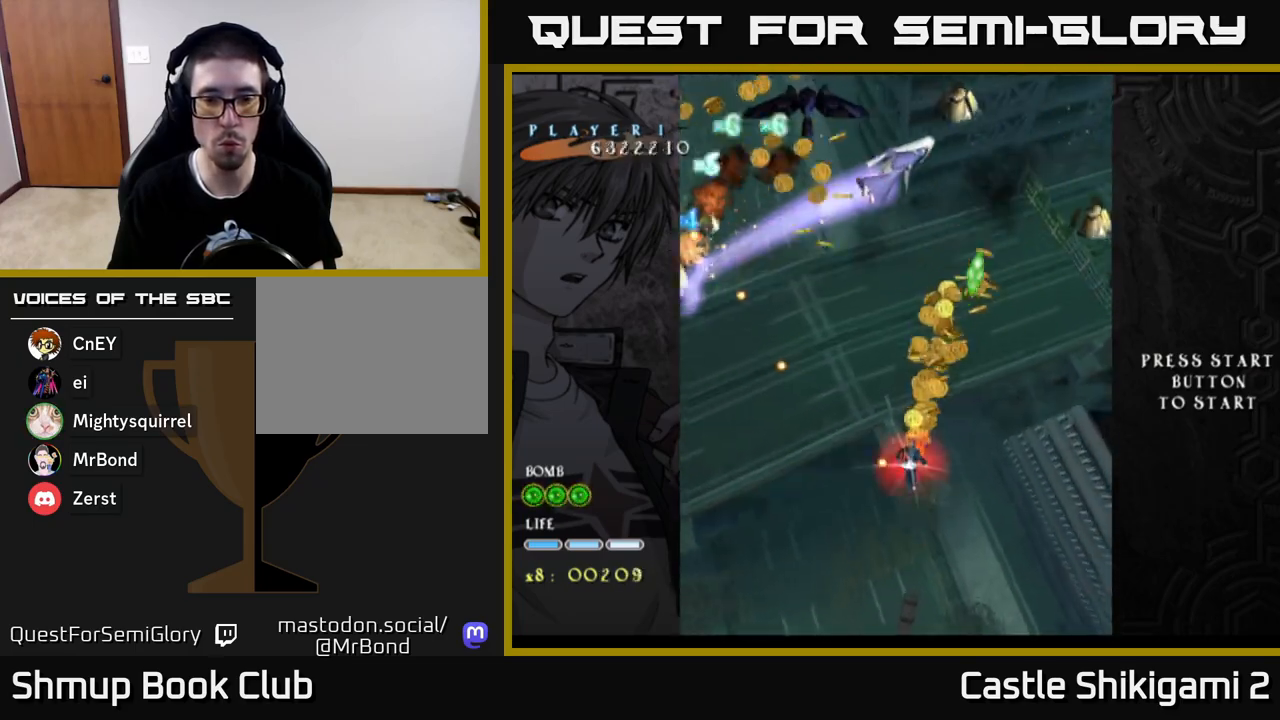
{"buttons": ["X", "DPAD_RIGHT"], "left_stick": "center", "right_stick": "center", "events": [[17, "DPAD_DOWN", "down"], [133, "DPAD_DOWN", "up"], [133, "DPAD_RIGHT", "up"], [267, "DPAD_DOWN", "down"], [367, "DPAD_RIGHT", "down"], [383, "DPAD_DOWN", "up"]]}
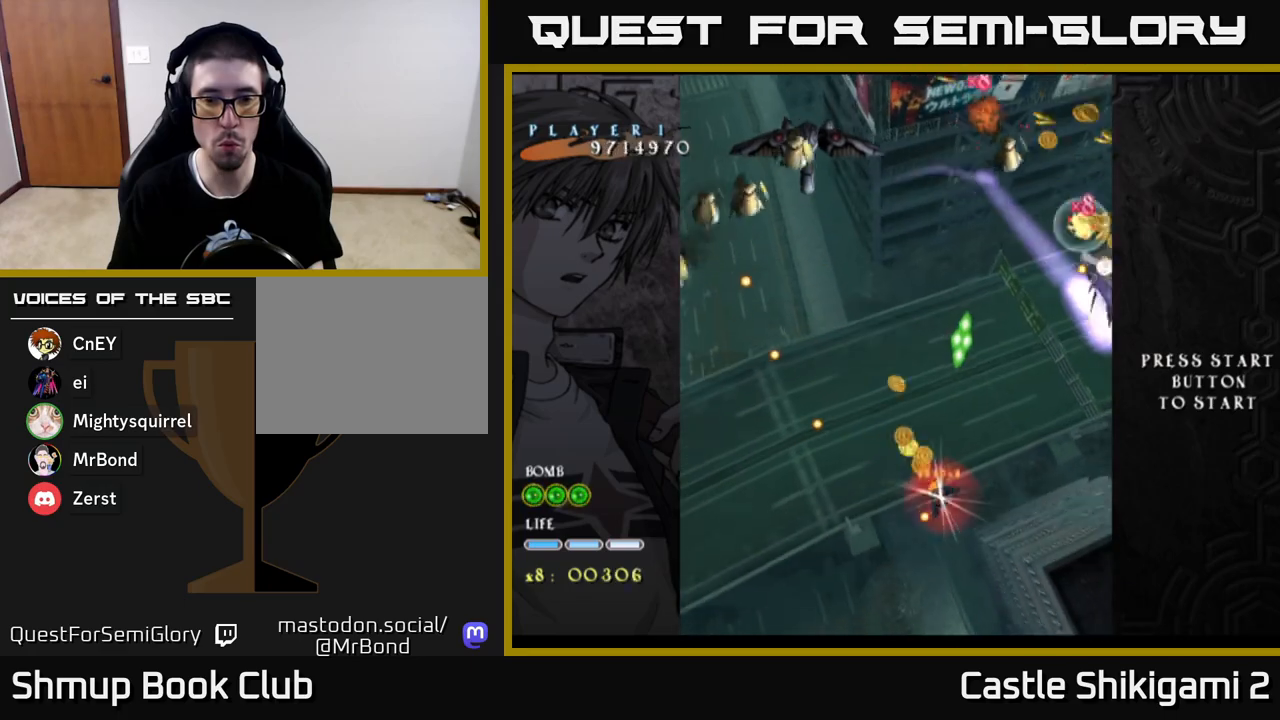
{"buttons": ["X", "DPAD_UP"], "left_stick": "center", "right_stick": "center", "events": [[67, "DPAD_UP", "down"], [317, "DPAD_RIGHT", "up"]]}
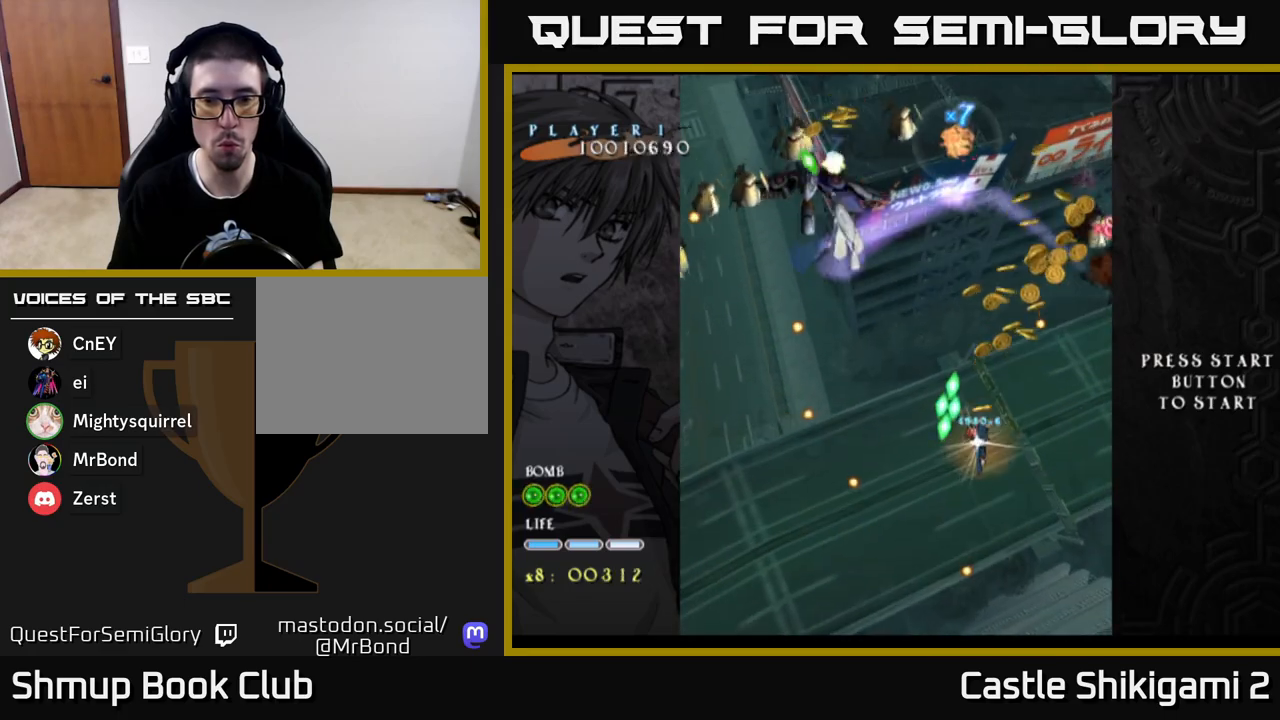
{"buttons": ["X", "DPAD_DOWN"], "left_stick": "center", "right_stick": "center", "events": [[100, "DPAD_UP", "up"], [250, "DPAD_LEFT", "down"], [350, "DPAD_DOWN", "down"], [367, "DPAD_LEFT", "up"]]}
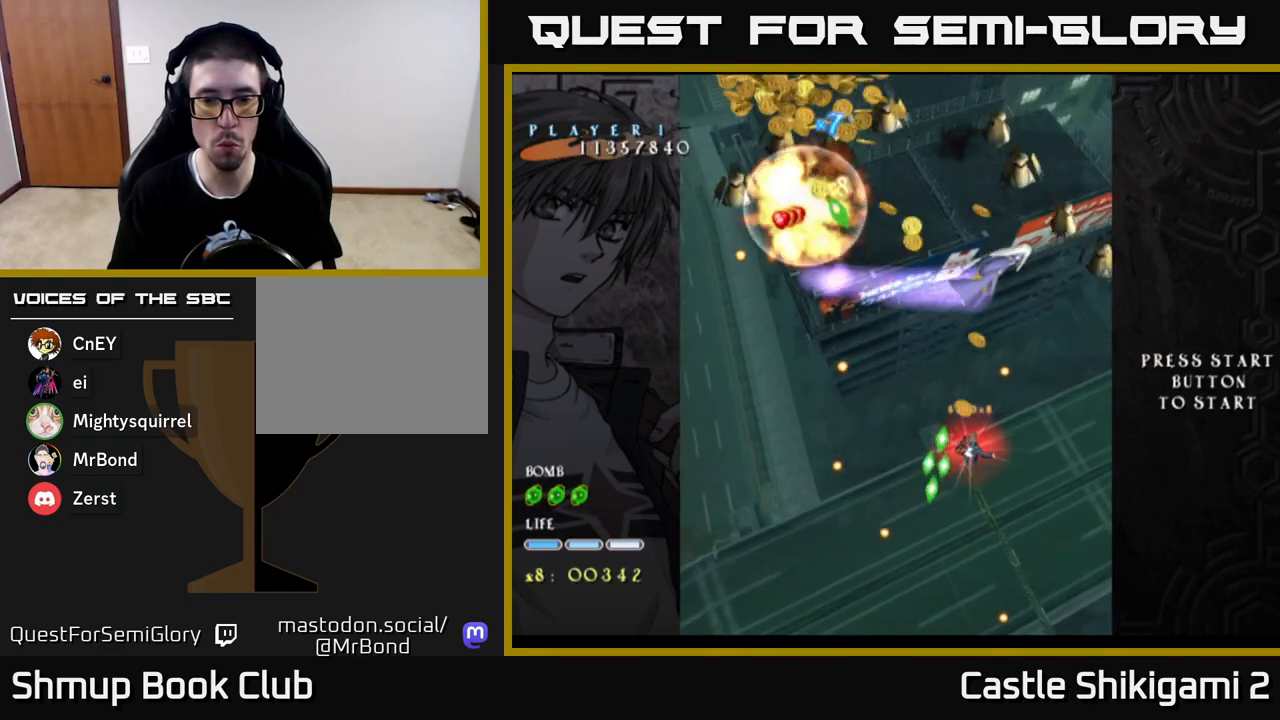
{"buttons": ["X", "DPAD_DOWN"], "left_stick": "center", "right_stick": "center", "events": [[17, "DPAD_LEFT", "down"], [50, "DPAD_DOWN", "up"], [133, "DPAD_DOWN", "down"], [133, "DPAD_LEFT", "up"], [283, "DPAD_LEFT", "down"], [300, "DPAD_DOWN", "up"], [317, "DPAD_DOWN", "down"], [350, "DPAD_LEFT", "up"]]}
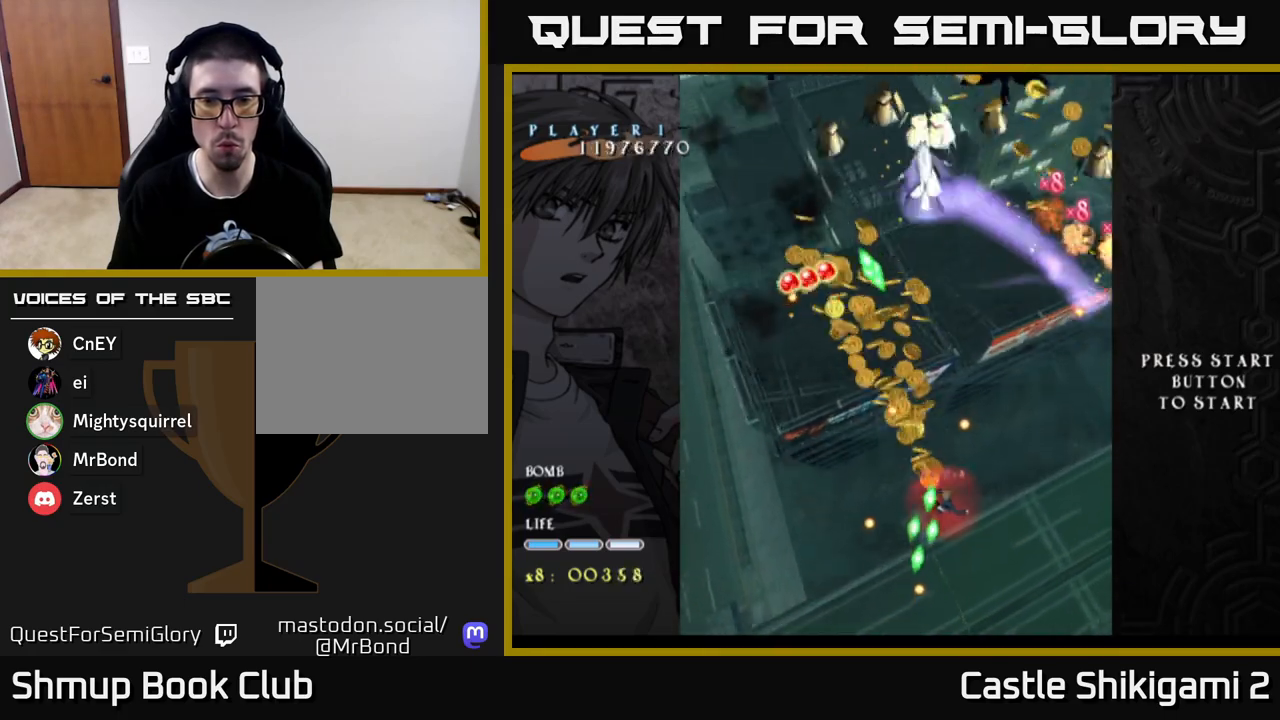
{"buttons": ["X"], "left_stick": "center", "right_stick": "center", "events": [[267, "DPAD_DOWN", "up"]]}
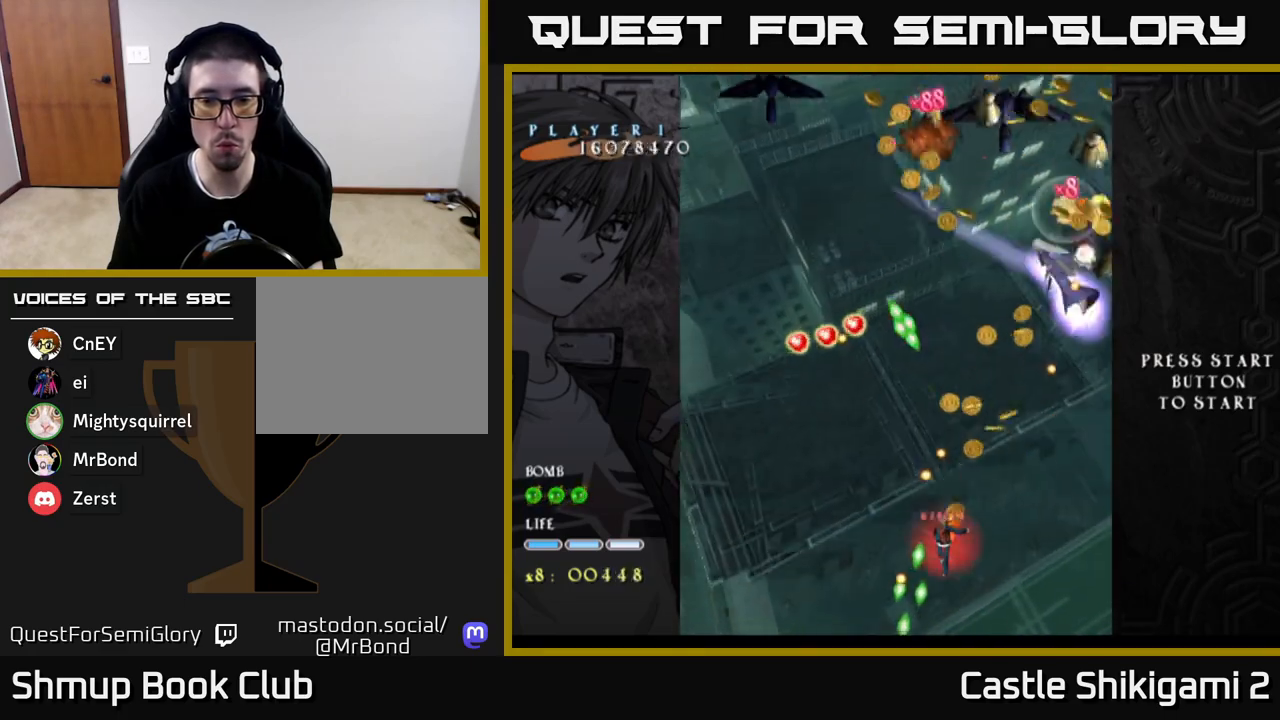
{"buttons": ["X", "DPAD_UP"], "left_stick": "center", "right_stick": "center", "events": [[17, "DPAD_LEFT", "down"], [117, "DPAD_UP", "down"], [133, "DPAD_LEFT", "up"]]}
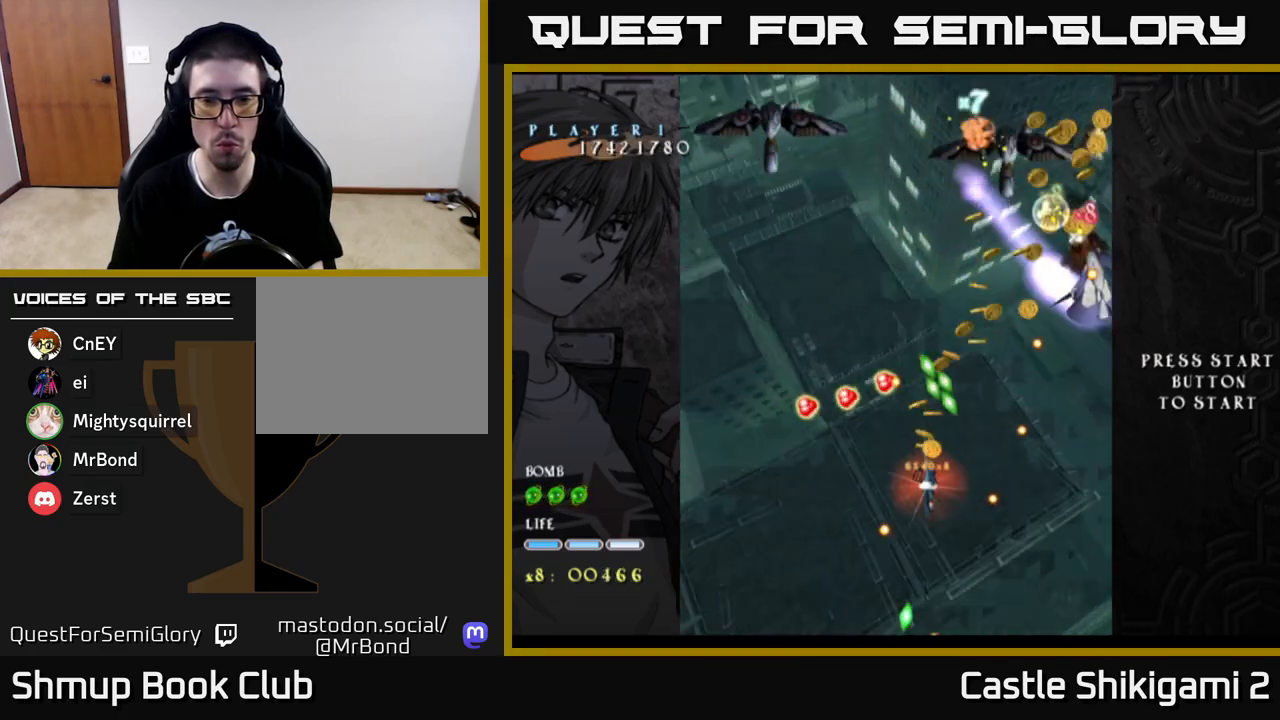
{"buttons": ["X"], "left_stick": "center", "right_stick": "center", "events": [[117, "DPAD_UP", "up"], [233, "DPAD_DOWN", "down"], [317, "DPAD_LEFT", "down"], [367, "DPAD_DOWN", "up"], [467, "DPAD_LEFT", "up"]]}